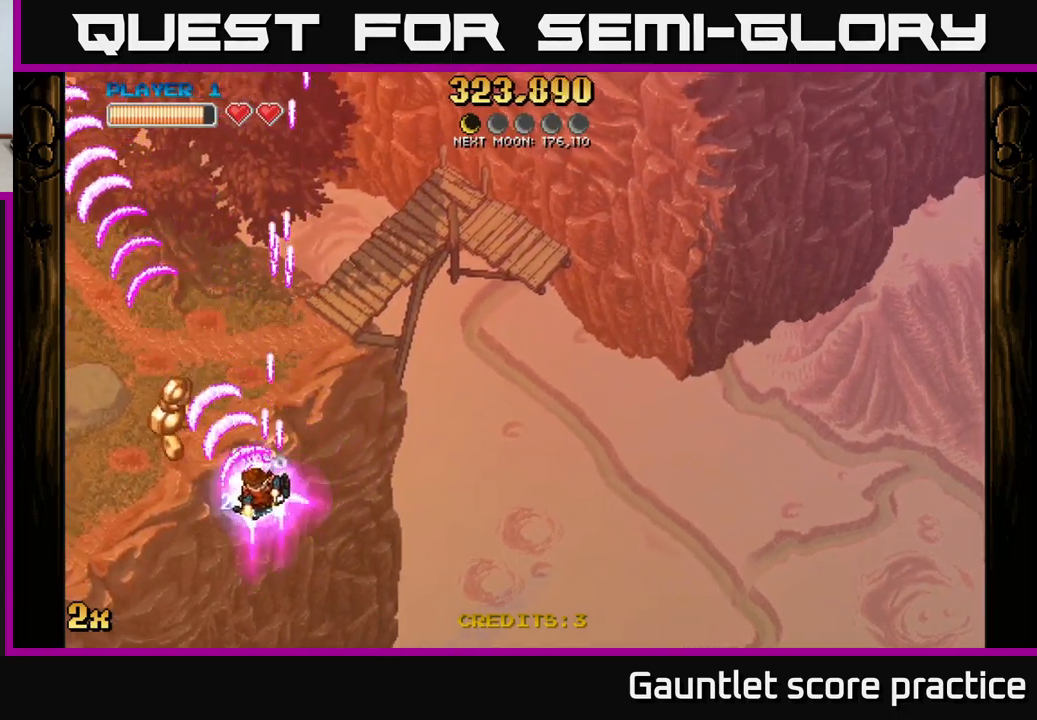
Gameplay with a controller (Xbox layout); each line is a JSON object with the inputs held at the frame after it. "events" lists button and stick changes between this image and that frame as [ms after this image, input, new state], when the widget could be followed in between.
{"buttons": ["A"], "left_stick": "down-left", "right_stick": "center", "events": [[150, "left_stick", "up-left"], [417, "left_stick", "down-left"]]}
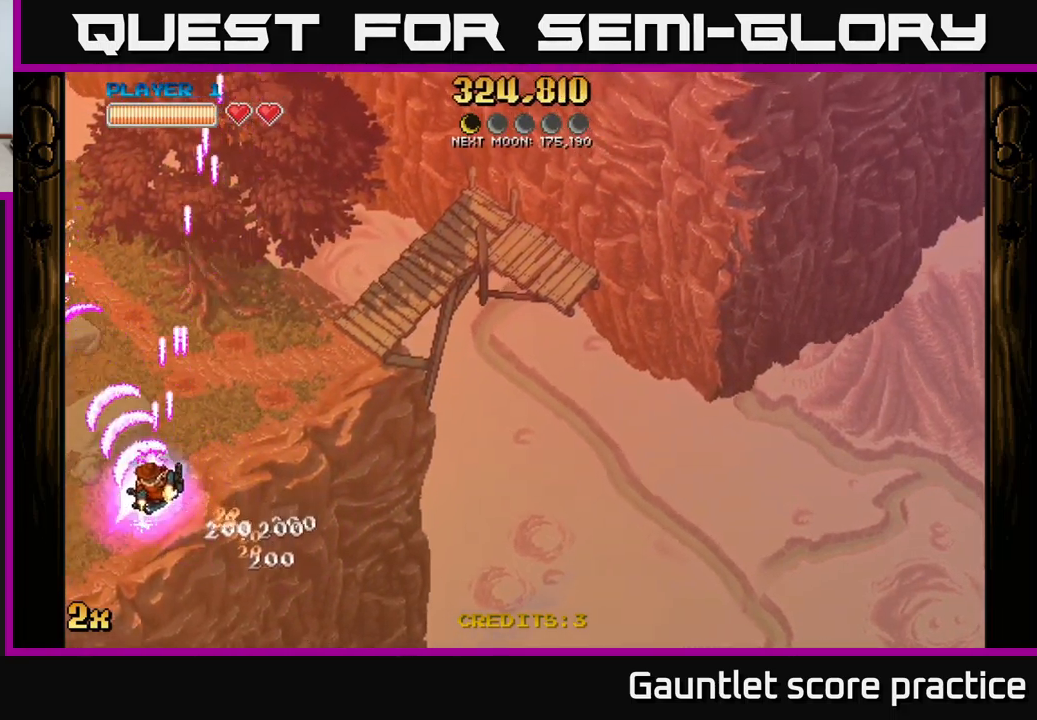
{"buttons": ["A"], "left_stick": "down-left", "right_stick": "center", "events": []}
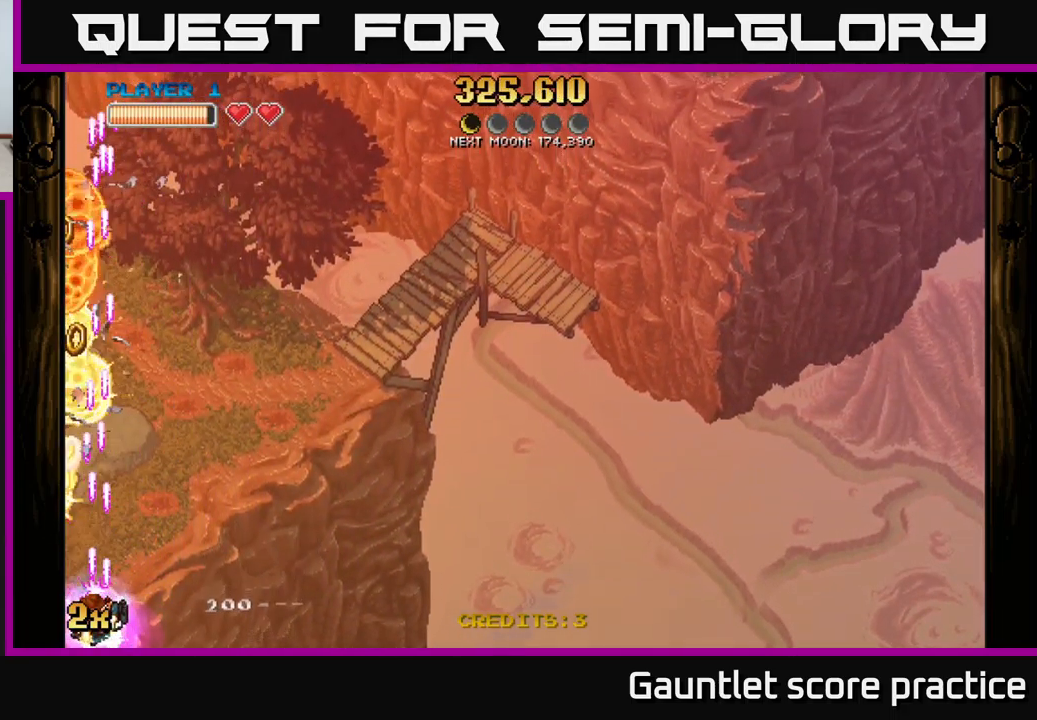
{"buttons": ["A"], "left_stick": "up-left", "right_stick": "center", "events": [[100, "left_stick", "up-left"], [133, "X", "down"], [300, "X", "up"]]}
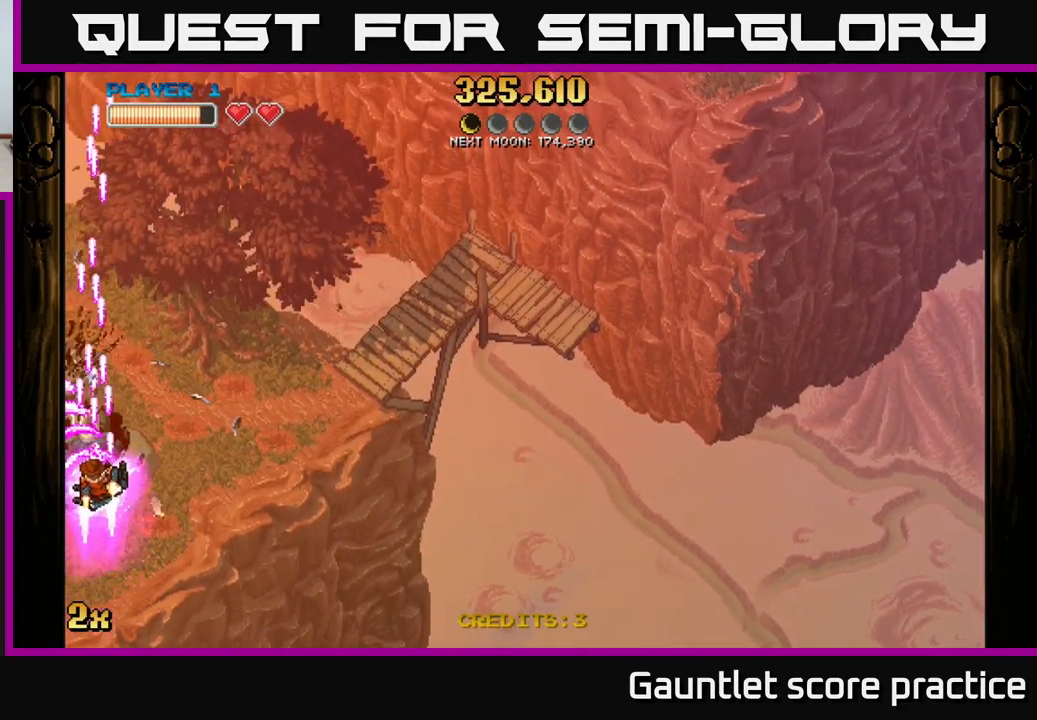
{"buttons": ["A"], "left_stick": "up-left", "right_stick": "center", "events": []}
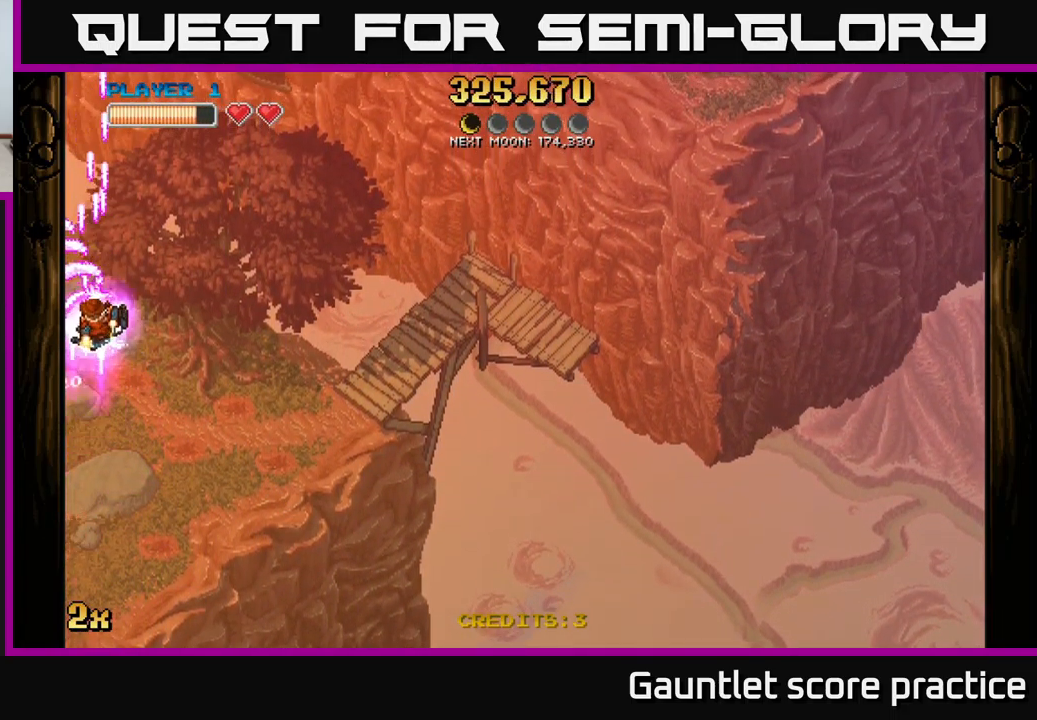
{"buttons": ["A", "X"], "left_stick": "up-right", "right_stick": "center", "events": [[250, "left_stick", "down-left"], [483, "X", "down"], [483, "left_stick", "up-right"]]}
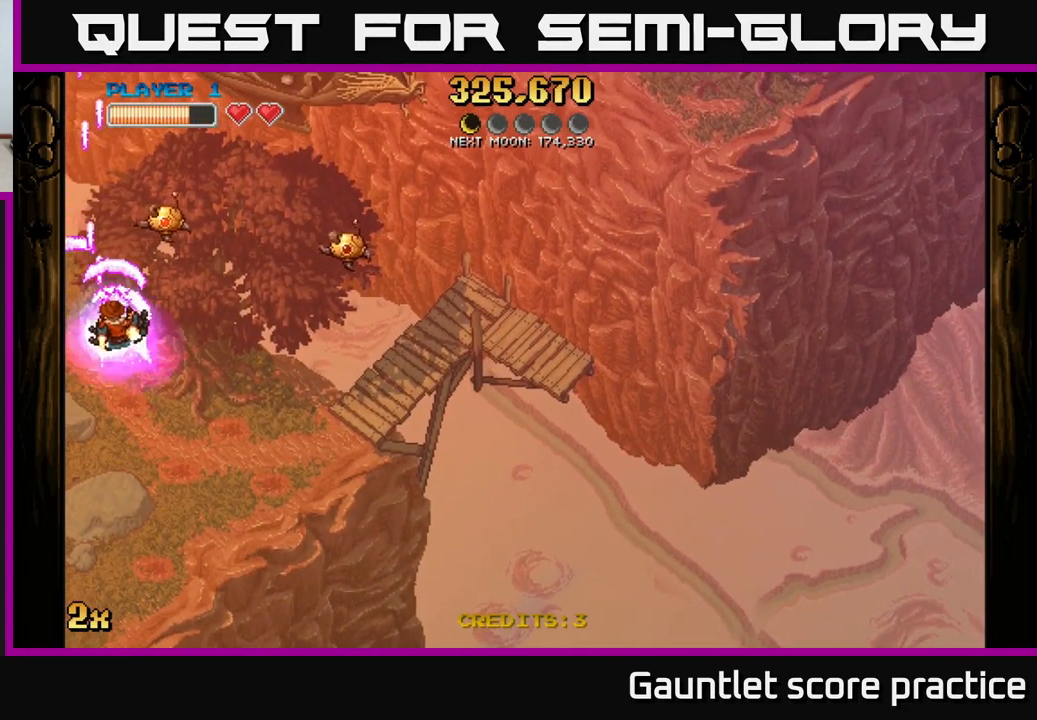
{"buttons": ["A"], "left_stick": "down-right", "right_stick": "center", "events": [[67, "X", "up"], [117, "left_stick", "down-right"]]}
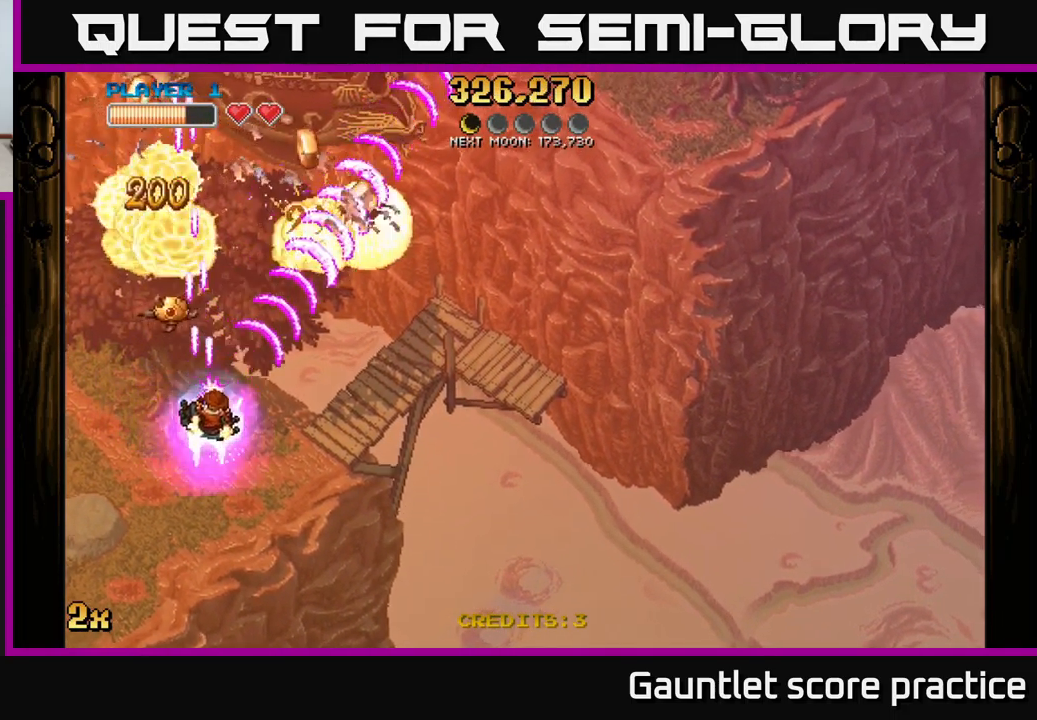
{"buttons": ["A"], "left_stick": "up-left", "right_stick": "center", "events": [[217, "left_stick", "down-left"], [350, "left_stick", "up-left"]]}
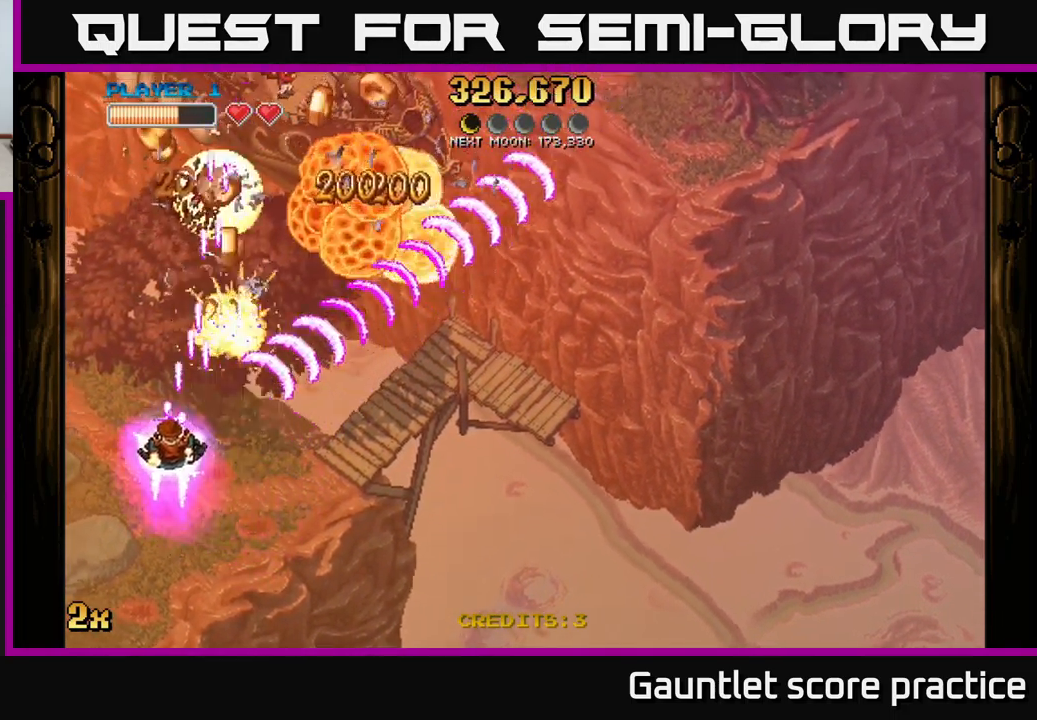
{"buttons": ["A"], "left_stick": "up-right", "right_stick": "center", "events": [[217, "left_stick", "up"], [417, "left_stick", "up-right"]]}
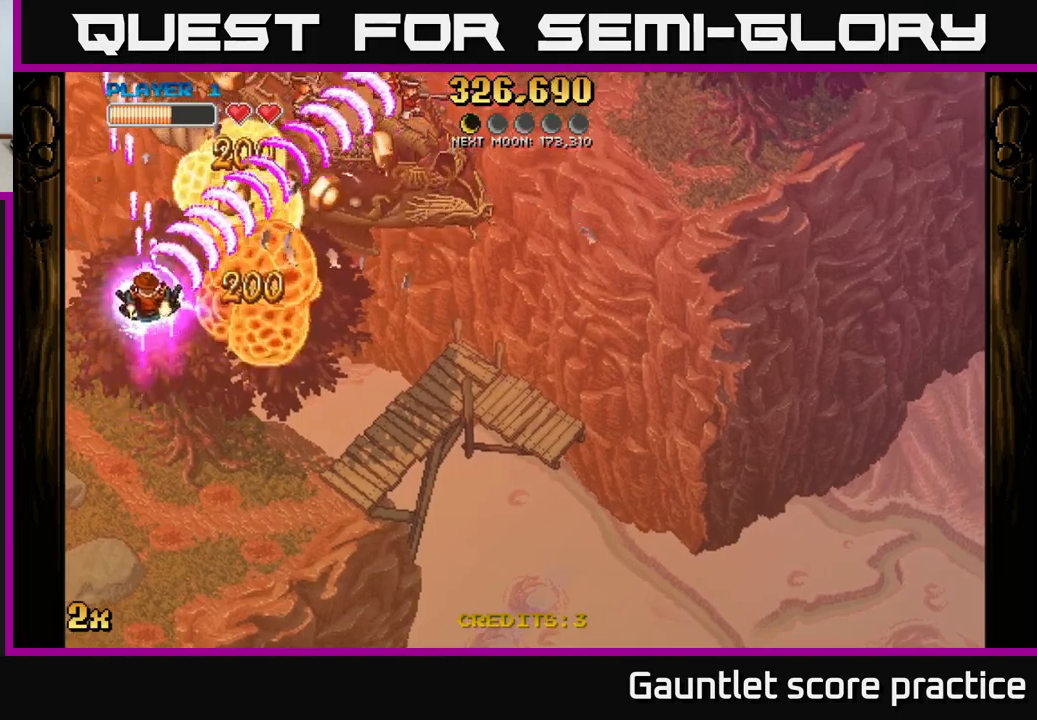
{"buttons": ["A"], "left_stick": "down-right", "right_stick": "center", "events": [[34, "left_stick", "right"], [400, "left_stick", "down-right"]]}
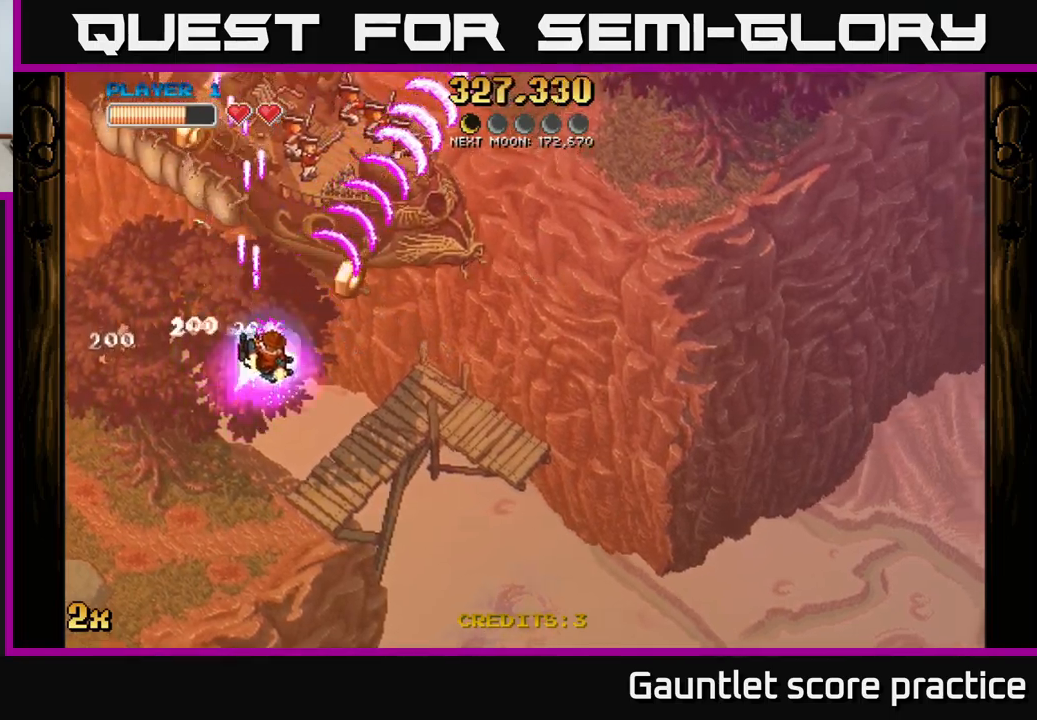
{"buttons": ["A"], "left_stick": "down-right", "right_stick": "center", "events": [[100, "left_stick", "down-left"], [334, "left_stick", "down"], [467, "left_stick", "down-right"]]}
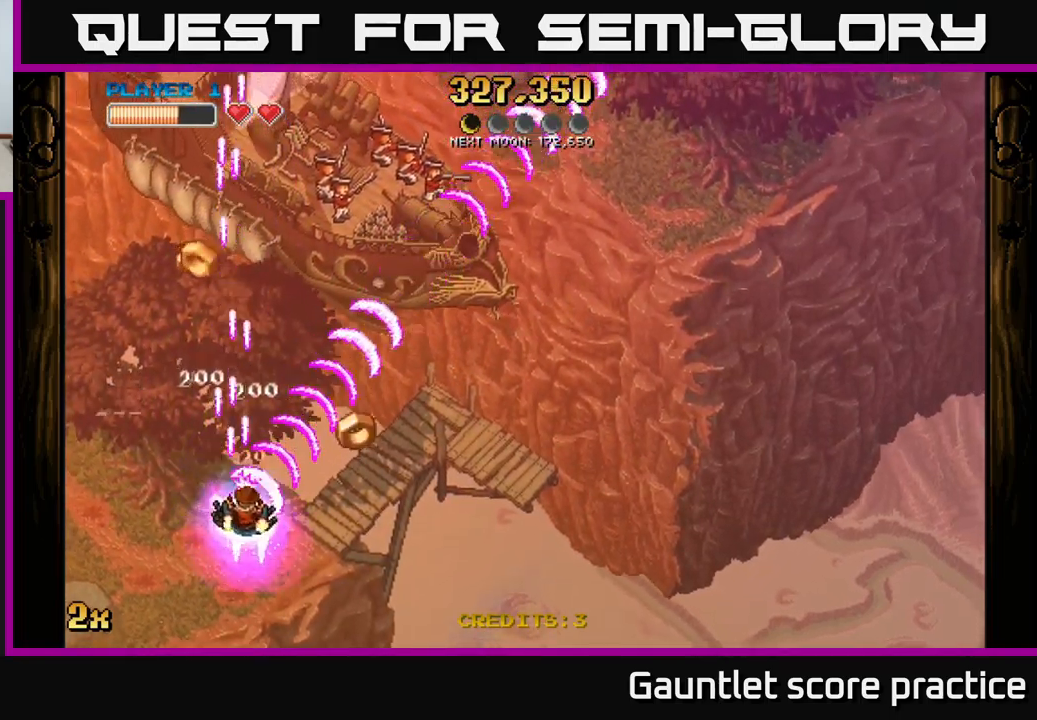
{"buttons": ["A"], "left_stick": "left", "right_stick": "center", "events": [[250, "left_stick", "left"]]}
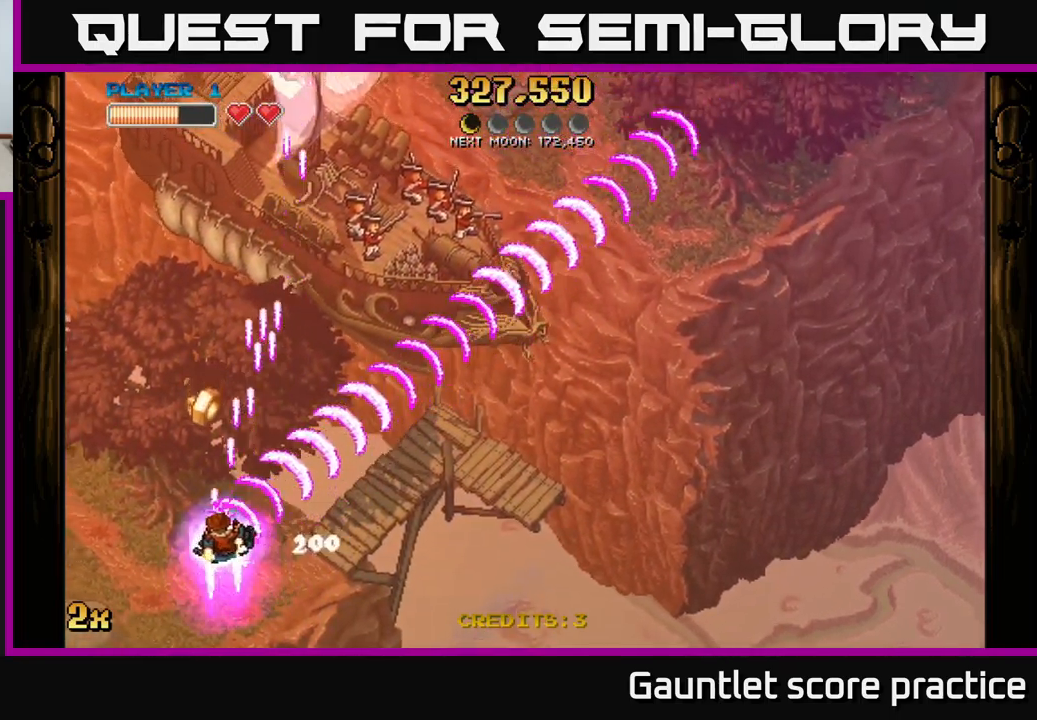
{"buttons": ["A"], "left_stick": "center", "right_stick": "center", "events": [[17, "left_stick", "center"]]}
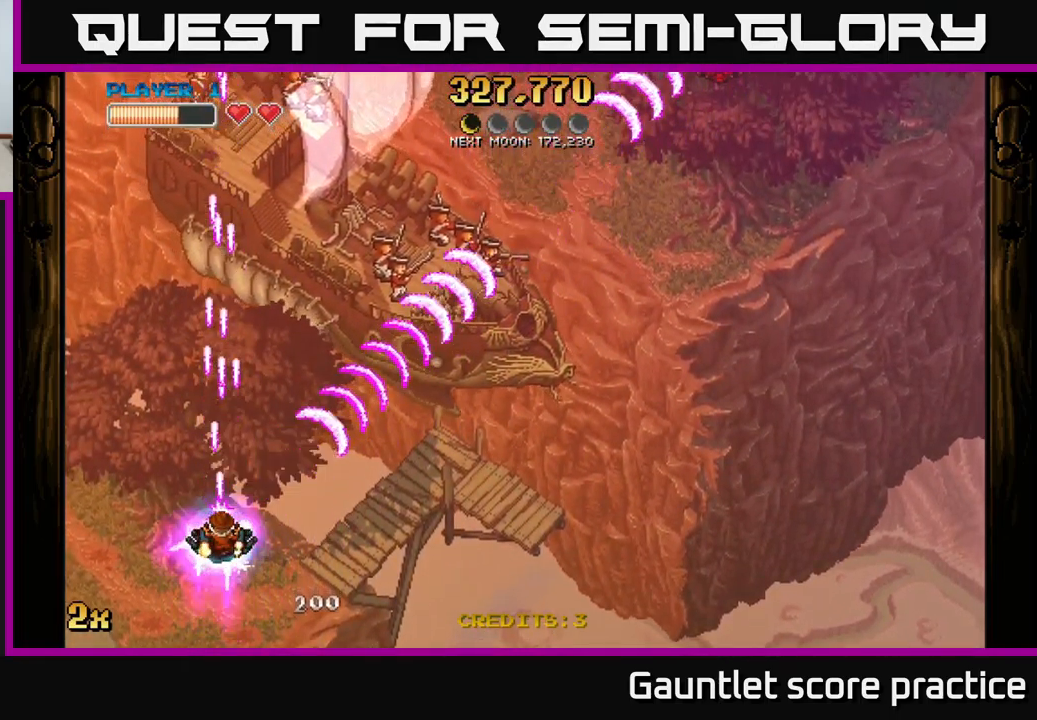
{"buttons": ["A"], "left_stick": "up-left", "right_stick": "center", "events": [[84, "left_stick", "down"], [300, "left_stick", "center"], [367, "left_stick", "down"], [434, "left_stick", "left"], [484, "left_stick", "up-left"]]}
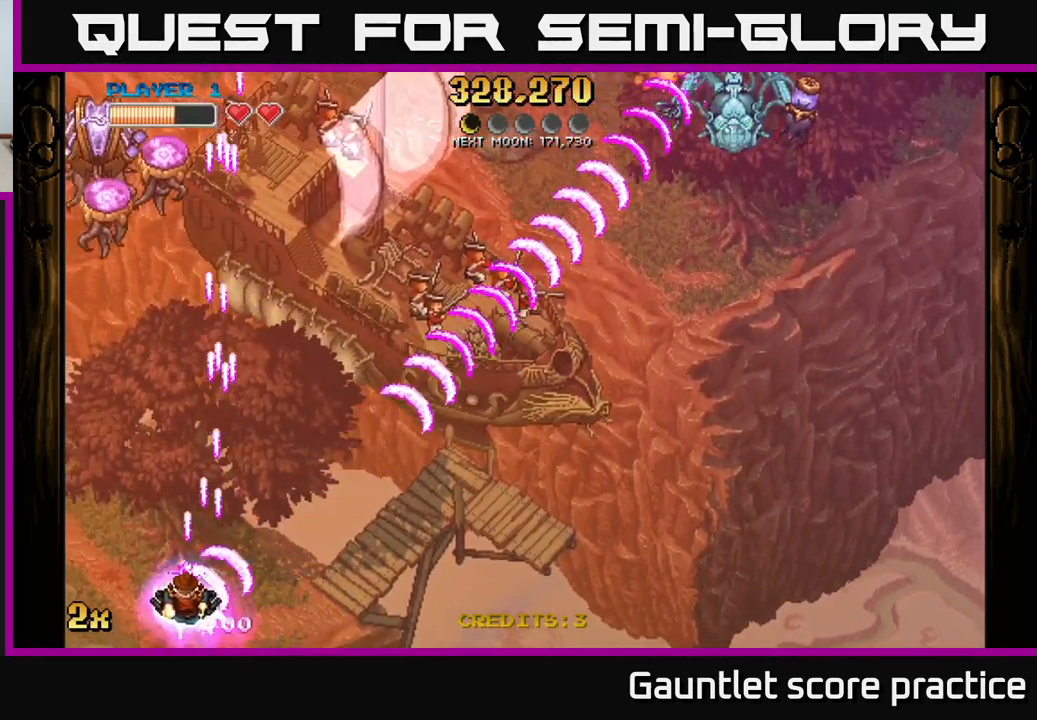
{"buttons": ["A"], "left_stick": "up-left", "right_stick": "center", "events": [[17, "left_stick", "up"], [34, "X", "down"], [167, "X", "up"], [400, "left_stick", "up-left"]]}
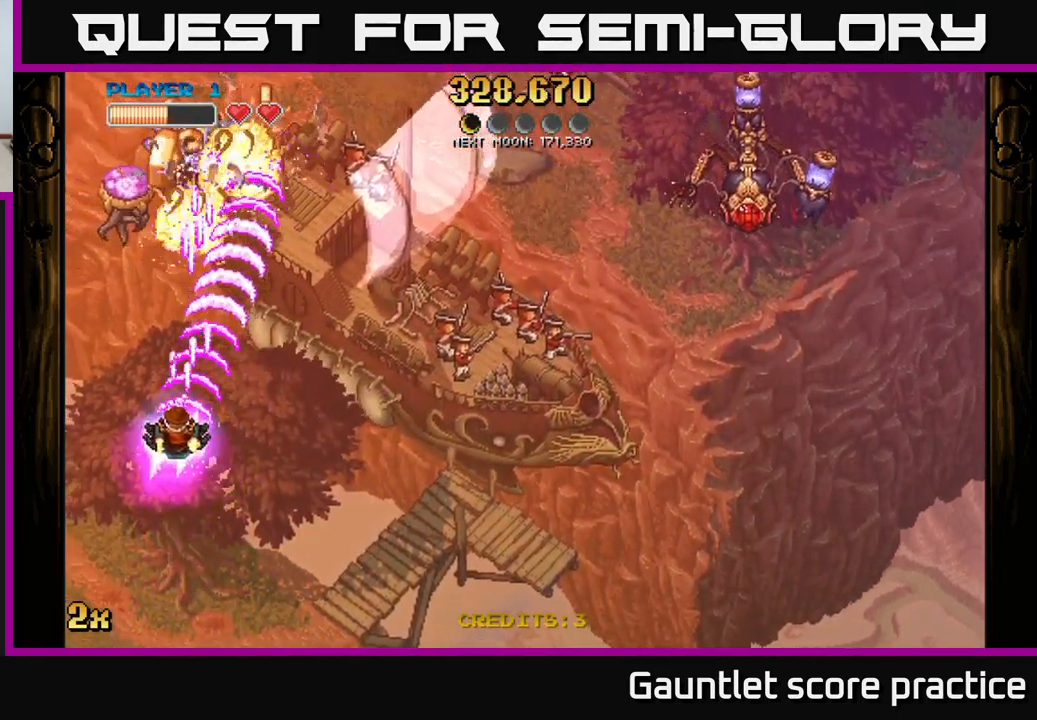
{"buttons": ["A"], "left_stick": "down-right", "right_stick": "center", "events": [[300, "left_stick", "down"], [484, "left_stick", "down-right"]]}
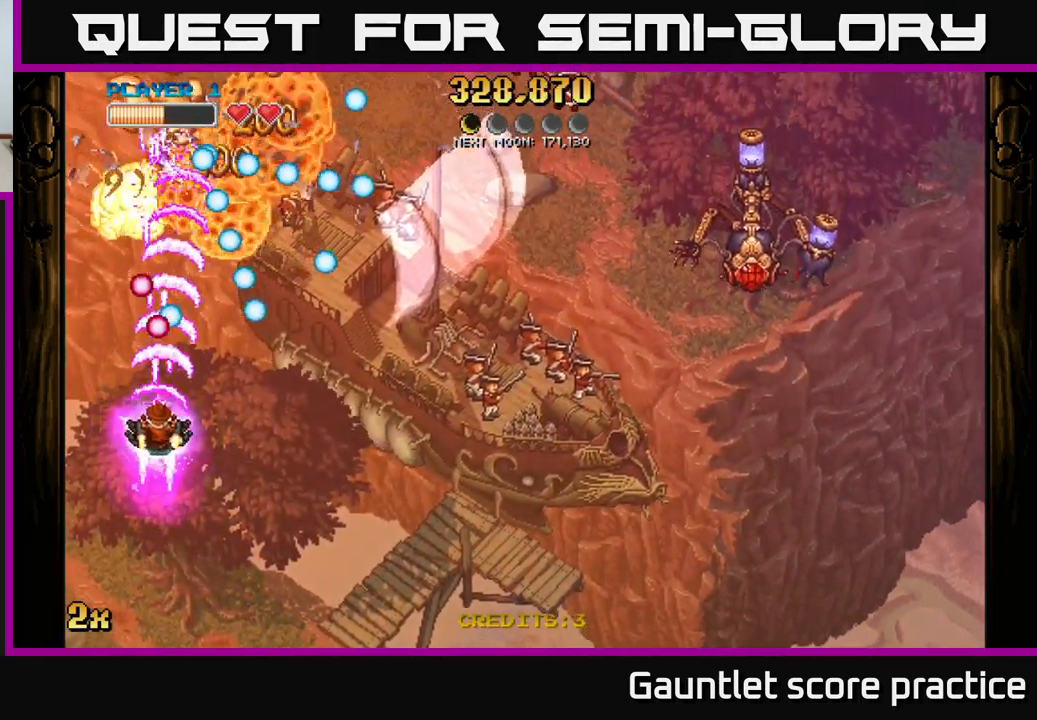
{"buttons": ["A"], "left_stick": "up", "right_stick": "center", "events": [[200, "left_stick", "up-right"], [217, "X", "down"], [250, "left_stick", "up"], [317, "X", "up"]]}
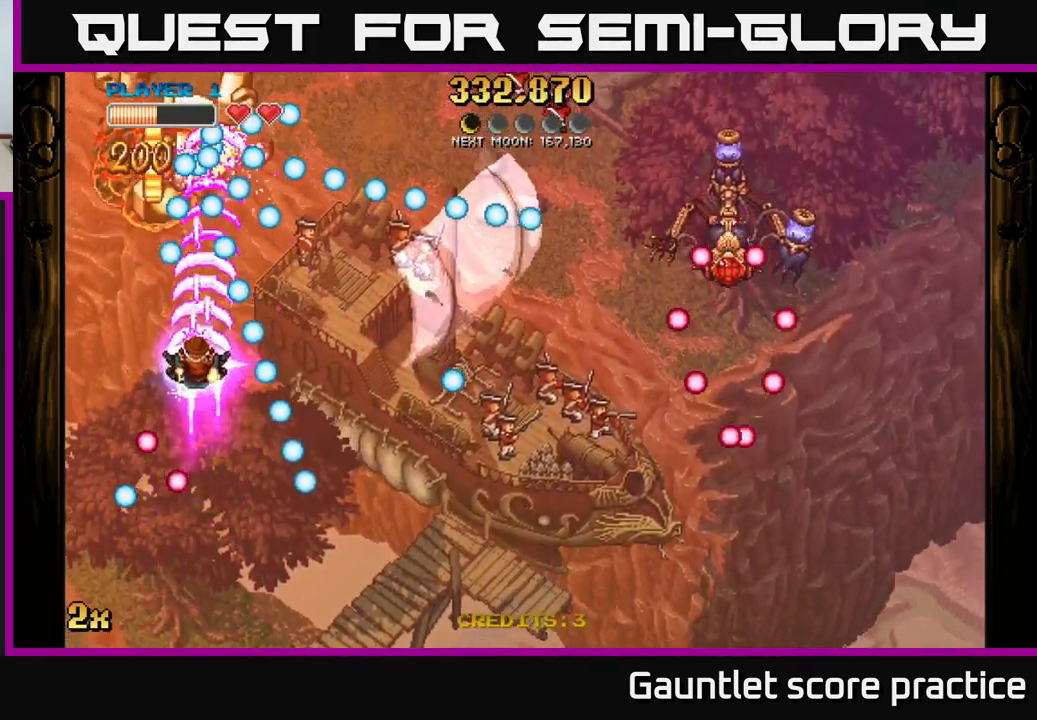
{"buttons": ["A"], "left_stick": "up", "right_stick": "center", "events": [[117, "left_stick", "down"], [300, "left_stick", "center"], [417, "left_stick", "up"]]}
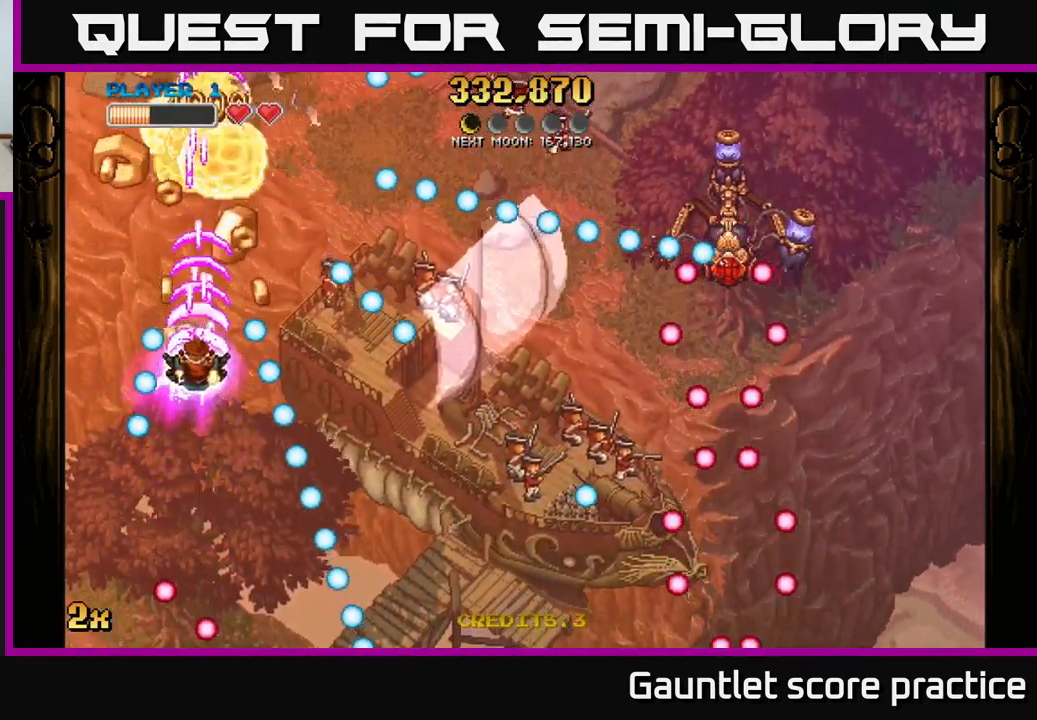
{"buttons": ["A"], "left_stick": "up-left", "right_stick": "center", "events": [[267, "left_stick", "right"], [284, "X", "down"], [334, "X", "up"], [384, "left_stick", "up"], [434, "left_stick", "up-left"]]}
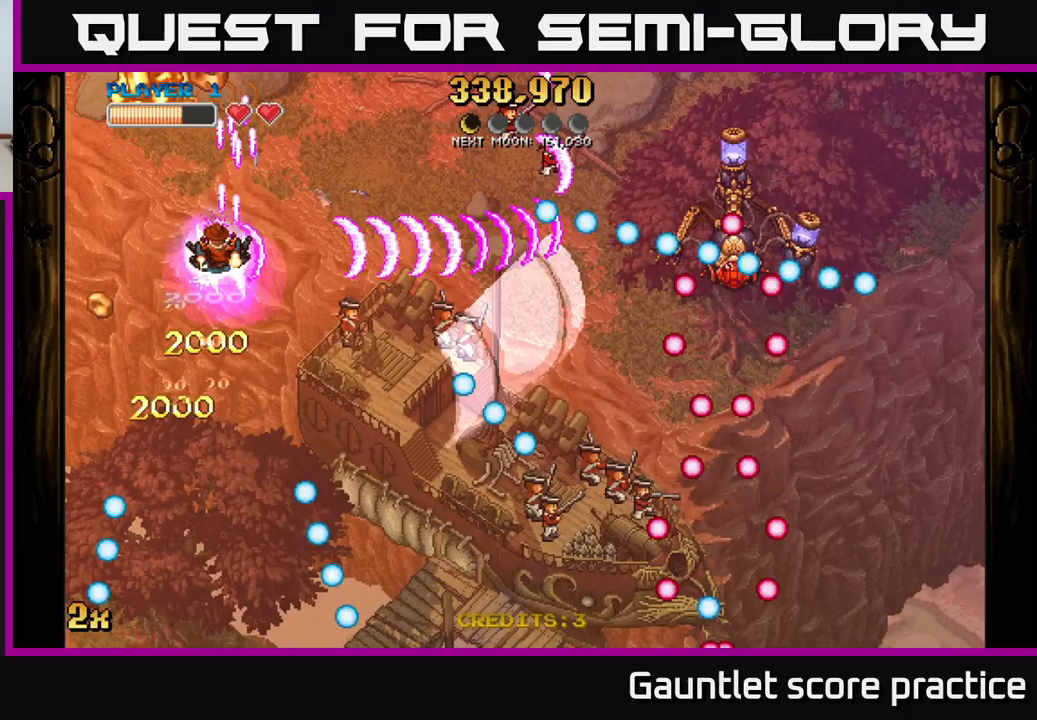
{"buttons": ["A"], "left_stick": "down", "right_stick": "center", "events": [[300, "left_stick", "down"]]}
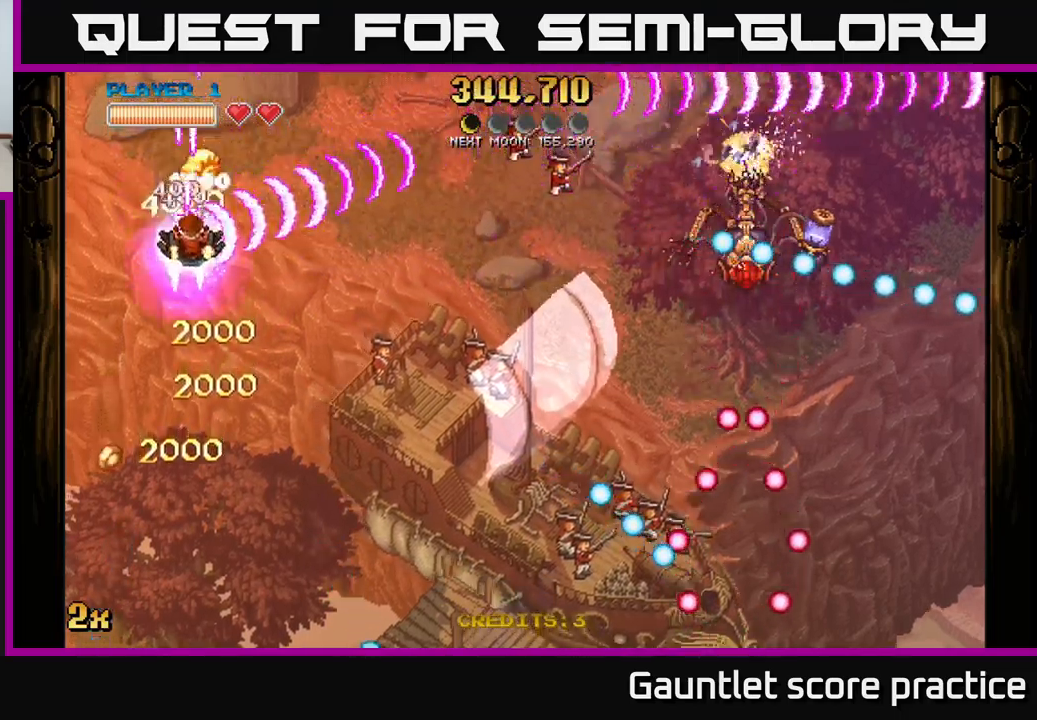
{"buttons": [], "left_stick": "down-right", "right_stick": "center", "events": [[333, "X", "down"], [333, "left_stick", "up"], [450, "X", "up"], [483, "A", "up"], [483, "left_stick", "down-right"]]}
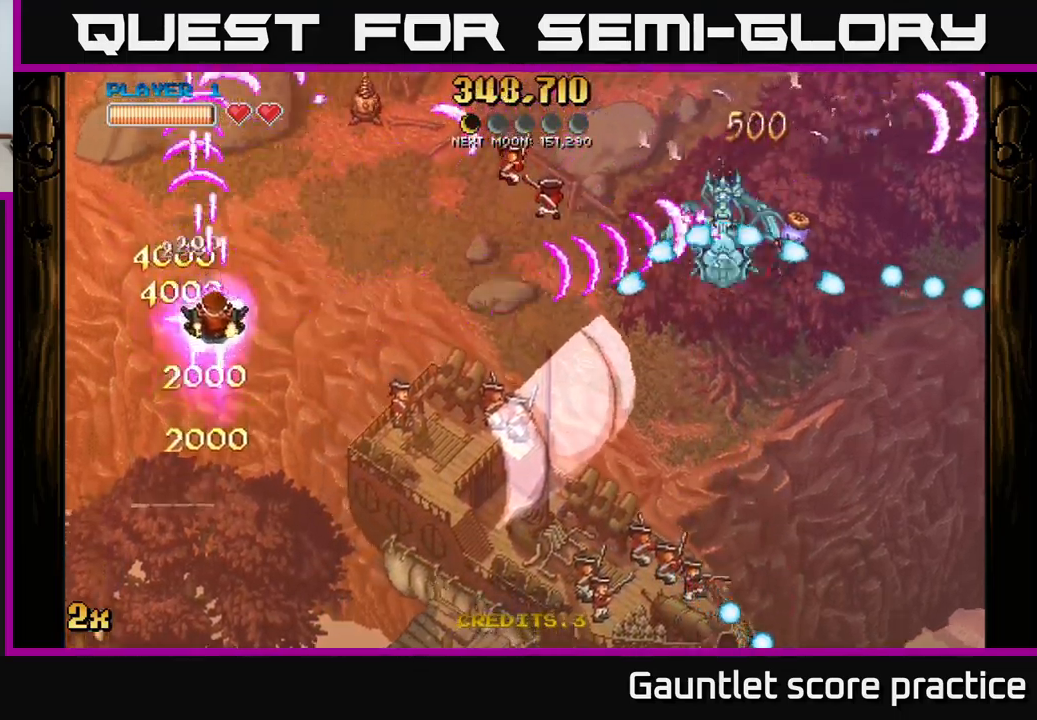
{"buttons": [], "left_stick": "down-right", "right_stick": "center", "events": [[183, "left_stick", "down"], [367, "left_stick", "down-right"]]}
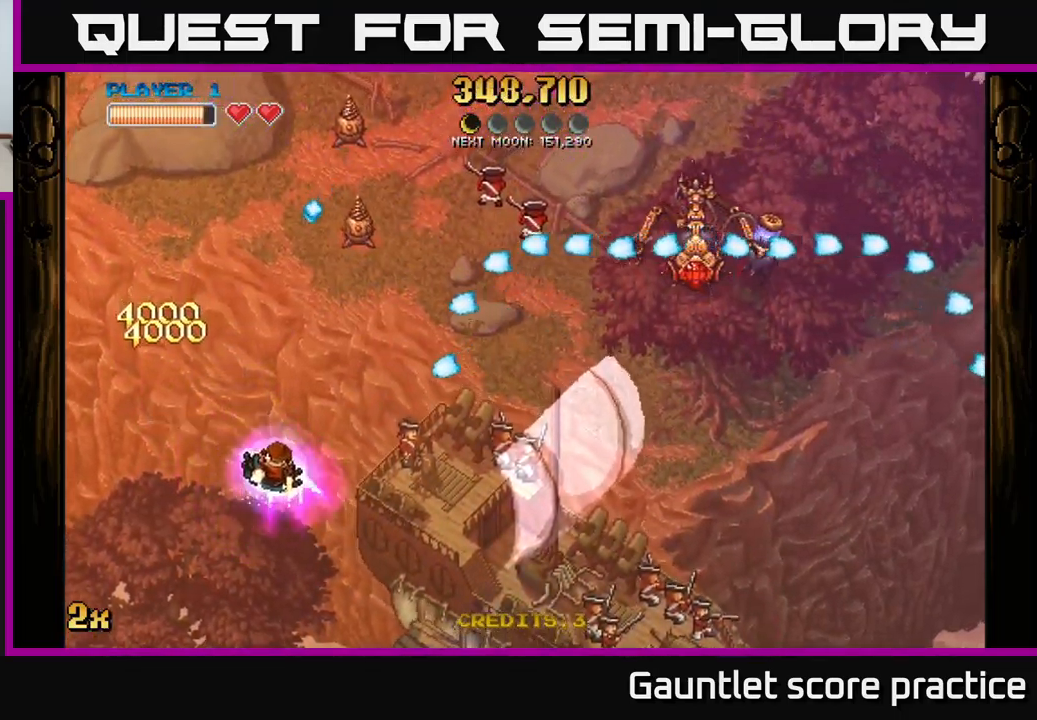
{"buttons": [], "left_stick": "center", "right_stick": "center", "events": [[417, "left_stick", "center"]]}
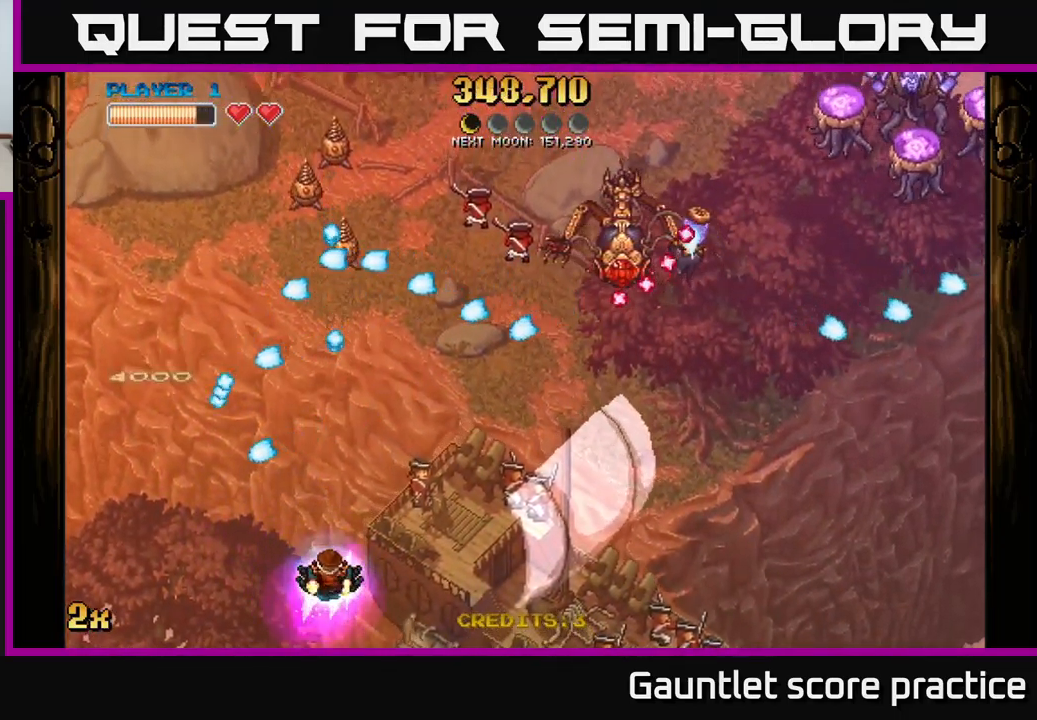
{"buttons": ["A"], "left_stick": "right", "right_stick": "center", "events": [[33, "A", "down"], [67, "left_stick", "left"], [217, "left_stick", "right"]]}
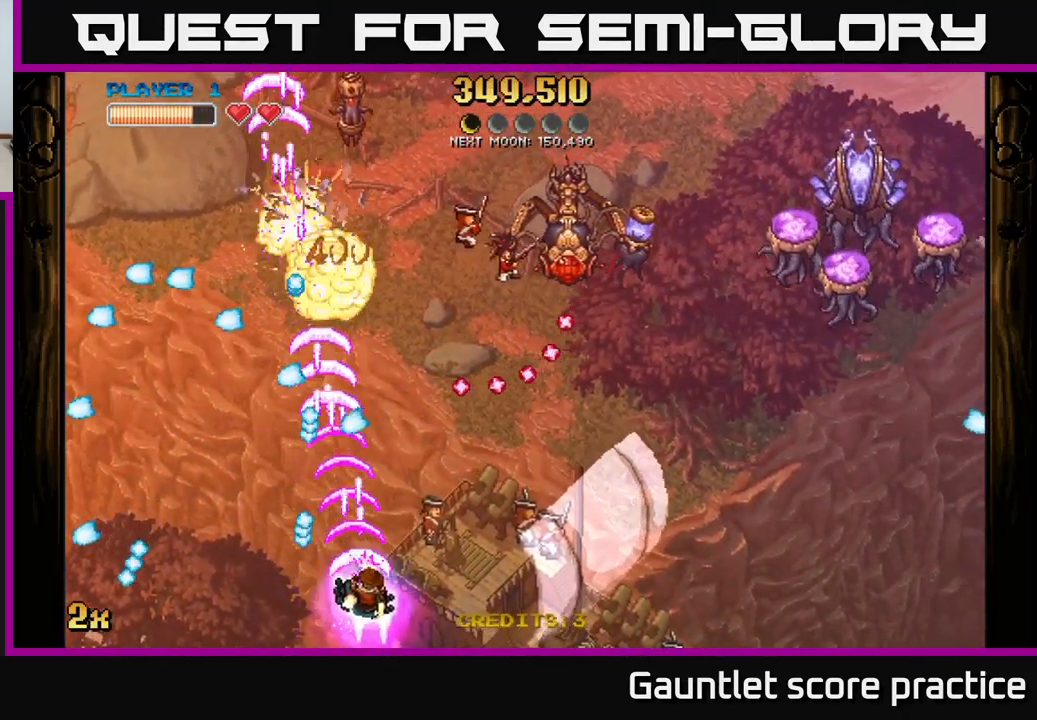
{"buttons": ["A"], "left_stick": "right", "right_stick": "center", "events": []}
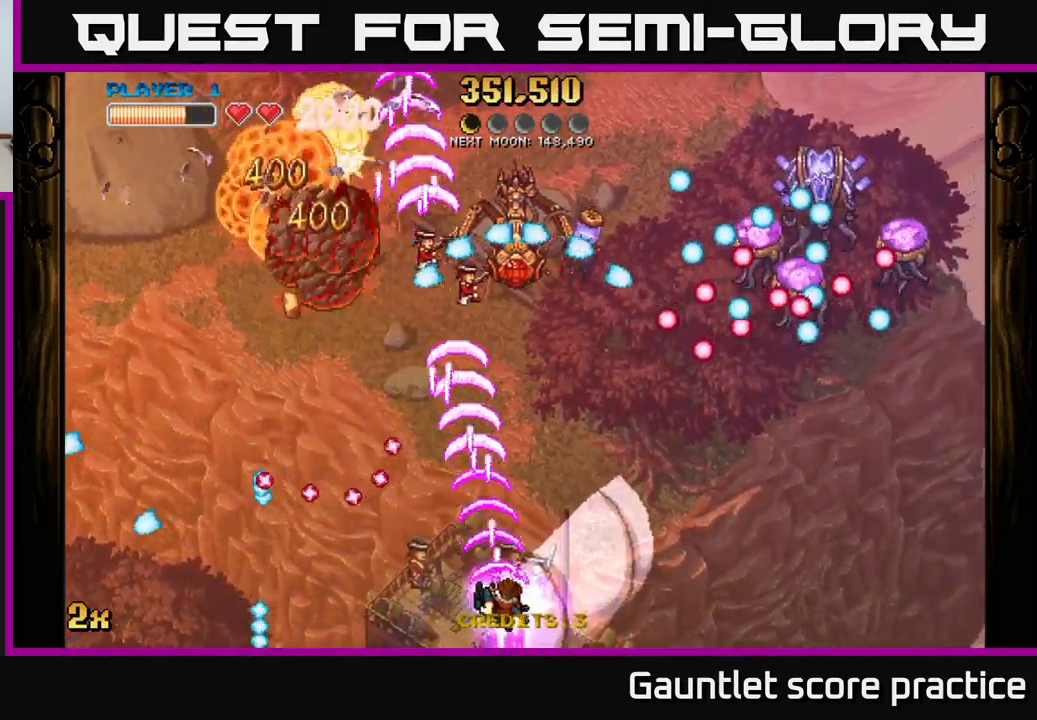
{"buttons": ["A"], "left_stick": "left", "right_stick": "center", "events": [[333, "left_stick", "left"]]}
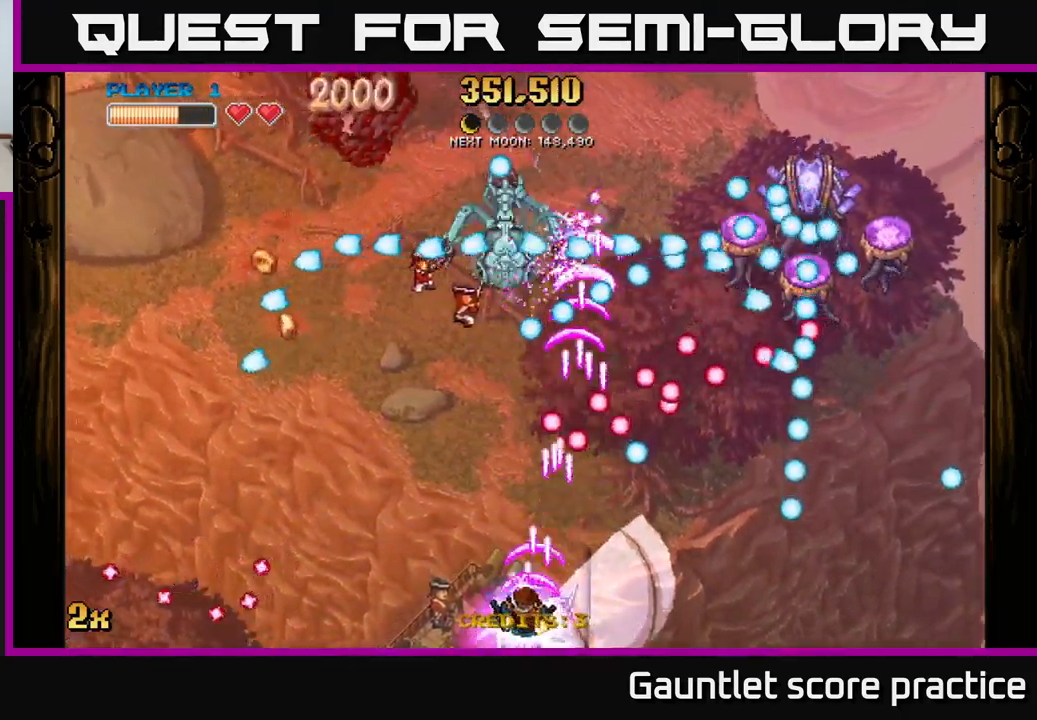
{"buttons": ["A", "L2"], "left_stick": "up", "right_stick": "center", "events": [[67, "left_stick", "up-left"], [450, "left_stick", "up"], [500, "L2", "down"]]}
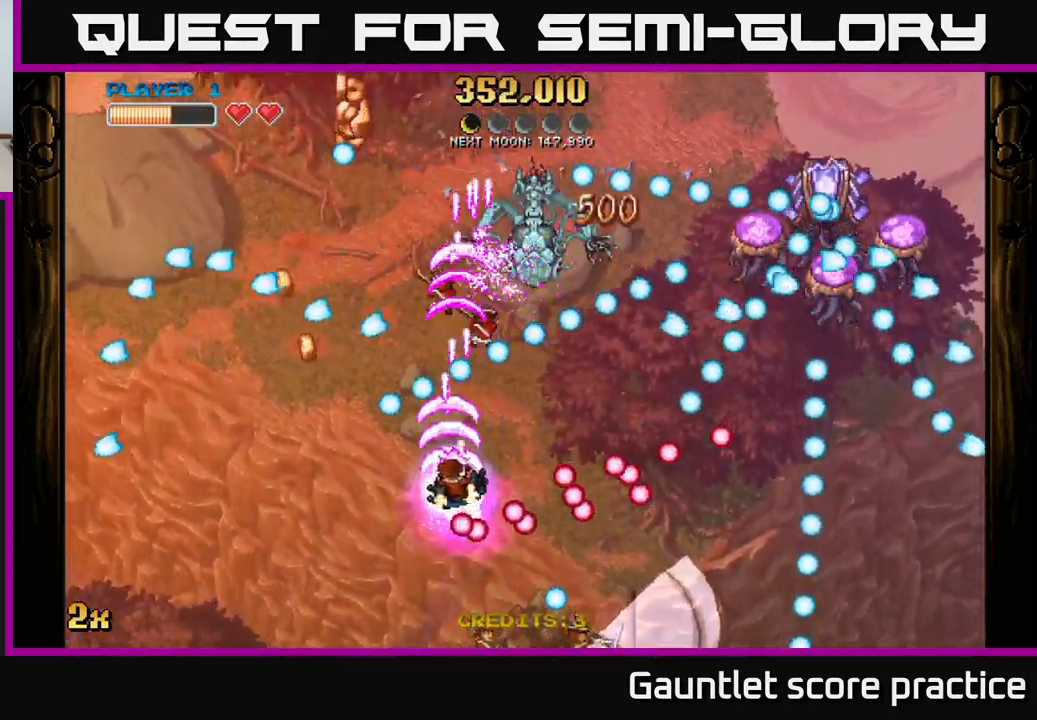
{"buttons": ["A"], "left_stick": "down-left", "right_stick": "center", "events": [[17, "left_stick", "up-right"], [117, "L2", "up"], [167, "left_stick", "right"], [417, "left_stick", "down"], [467, "left_stick", "down-left"]]}
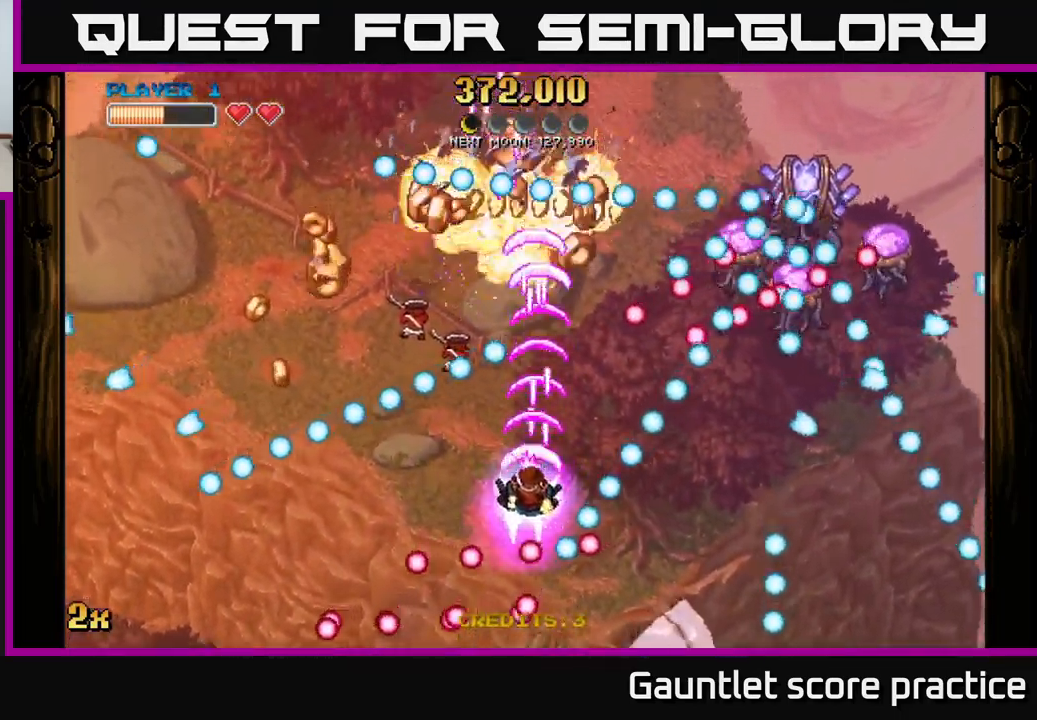
{"buttons": ["A"], "left_stick": "left", "right_stick": "center", "events": [[250, "left_stick", "left"]]}
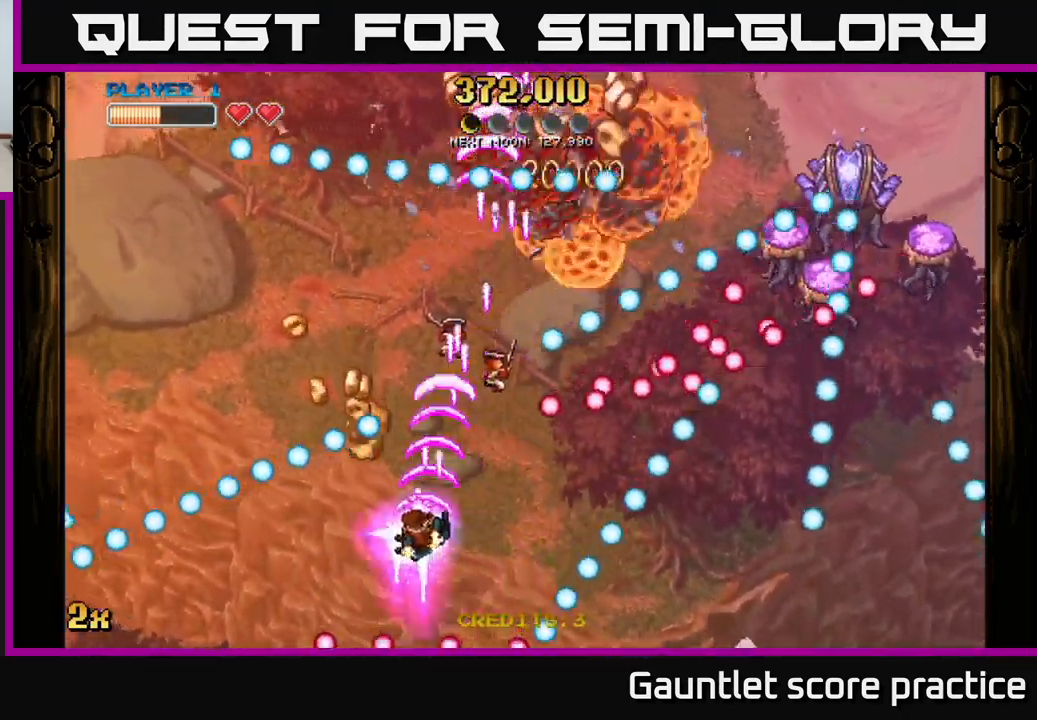
{"buttons": ["A"], "left_stick": "up-left", "right_stick": "center", "events": [[83, "X", "down"], [83, "left_stick", "up"], [133, "left_stick", "right"], [183, "X", "up"], [233, "left_stick", "left"], [366, "left_stick", "up-left"]]}
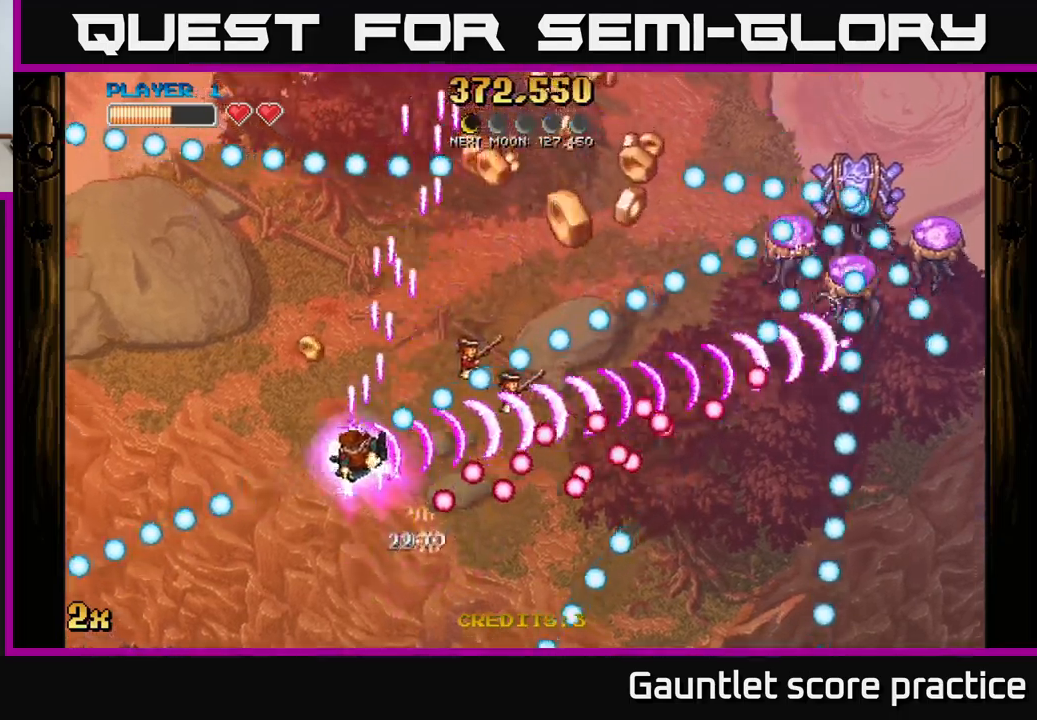
{"buttons": ["A"], "left_stick": "right", "right_stick": "center", "events": [[300, "left_stick", "right"]]}